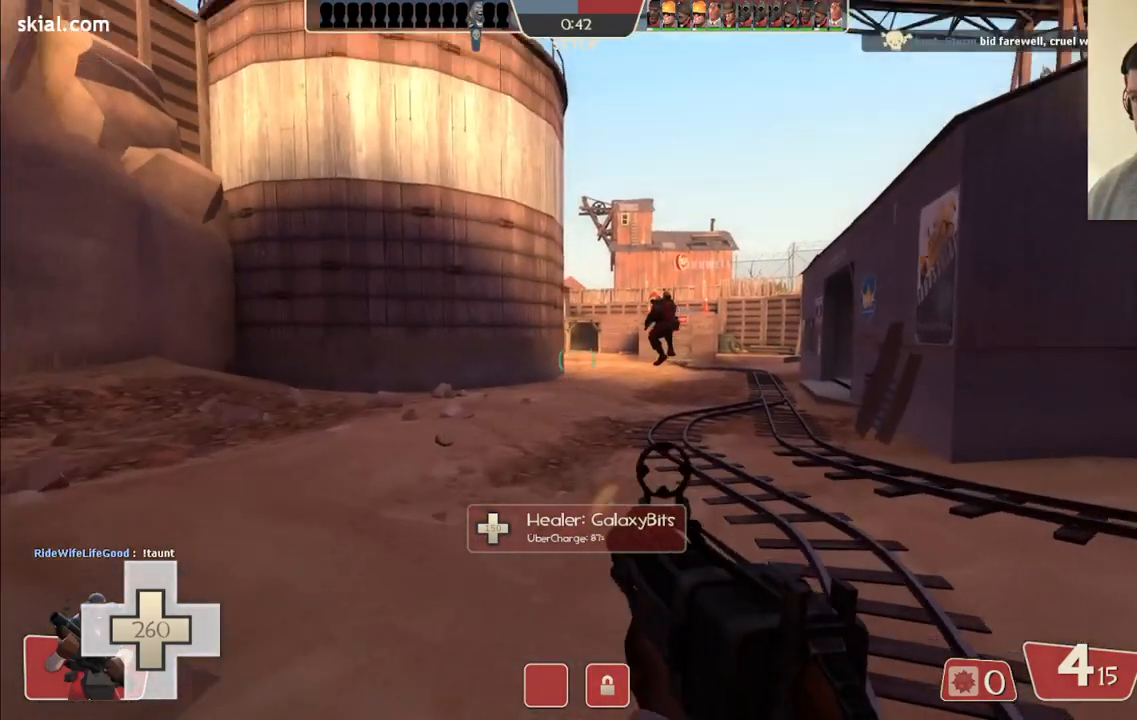
Gameplay with a controller (PlayStation layout); each line is a JSON object with the inputs held at the frame after it. "events" lists button and stick changes between this image and that frame as [ms after this image, input, new state], when the widget could be followed in between.
{"buttons": [], "left_stick": "up", "right_stick": "center", "events": [[117, "R2", "up"]]}
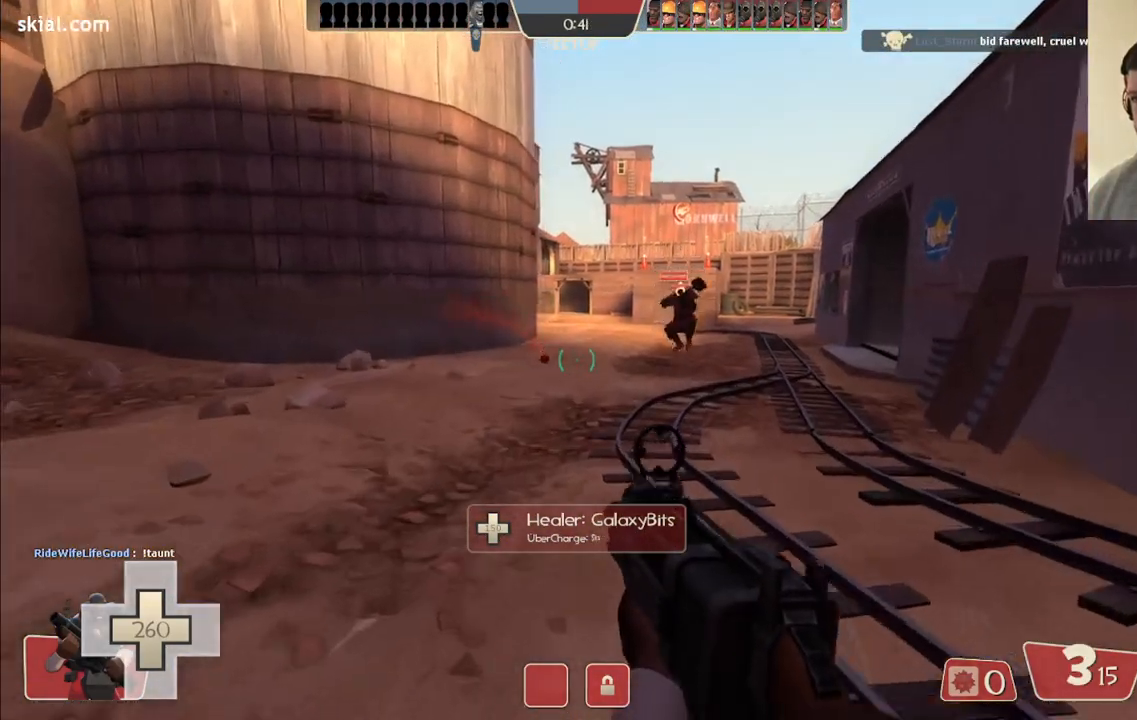
{"buttons": [], "left_stick": "up-right", "right_stick": "center", "events": [[233, "left_stick", "up-right"]]}
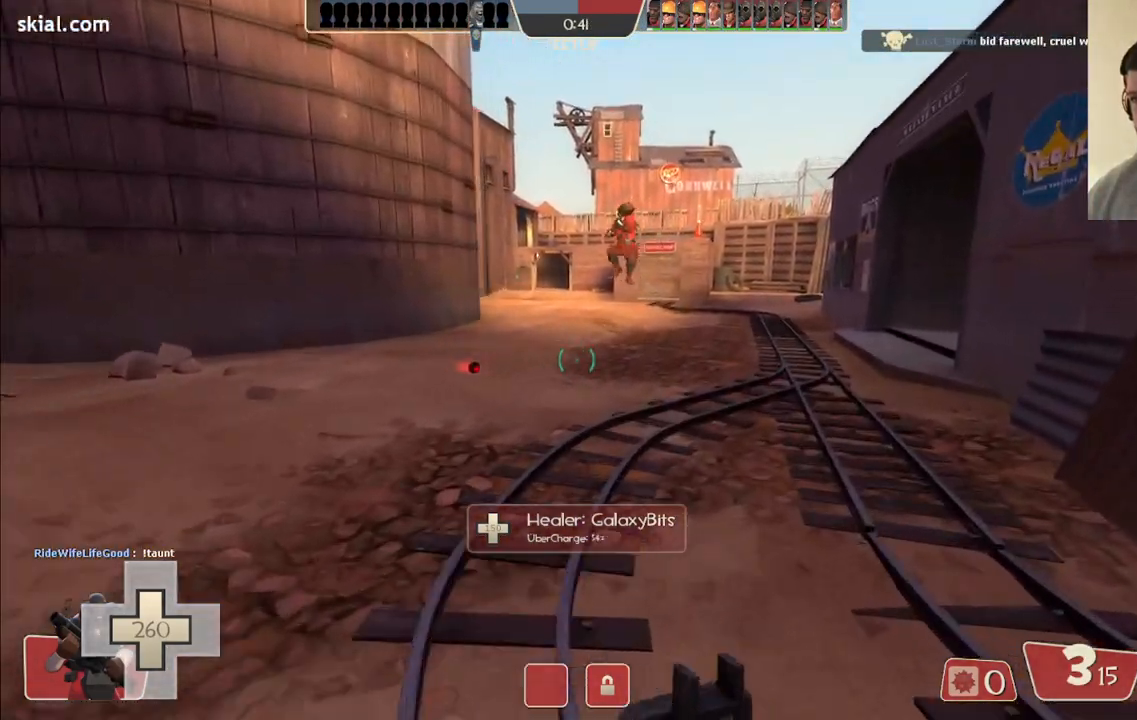
{"buttons": [], "left_stick": "up-right", "right_stick": "center", "events": []}
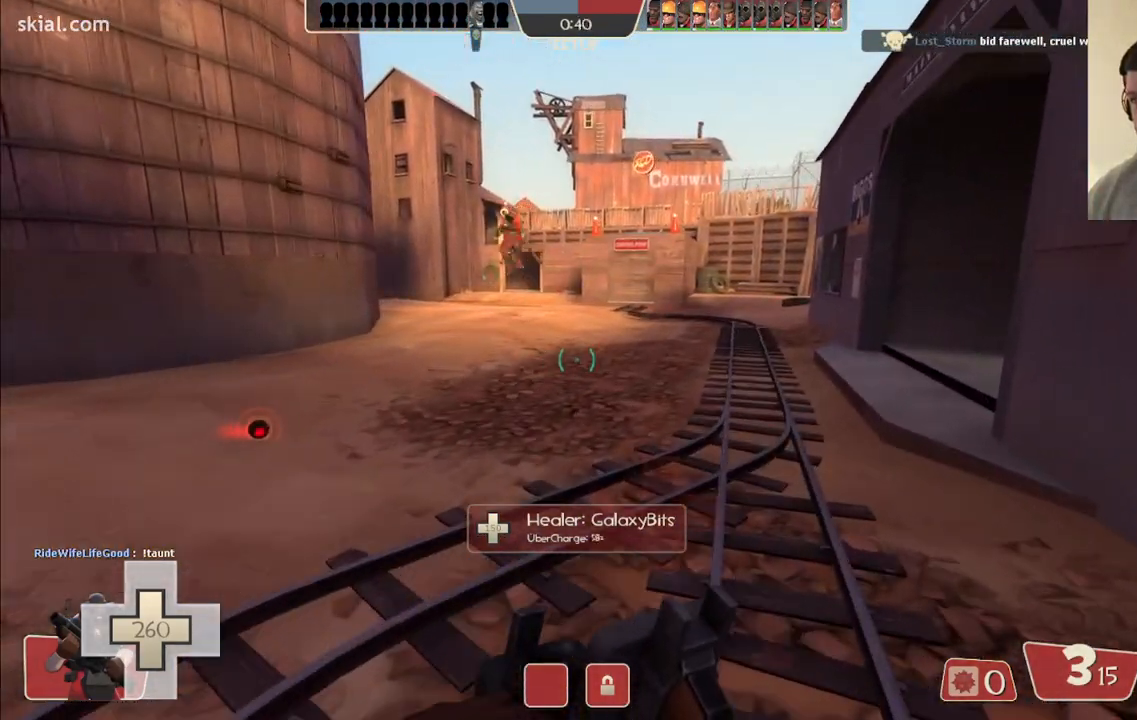
{"buttons": [], "left_stick": "up-right", "right_stick": "center", "events": []}
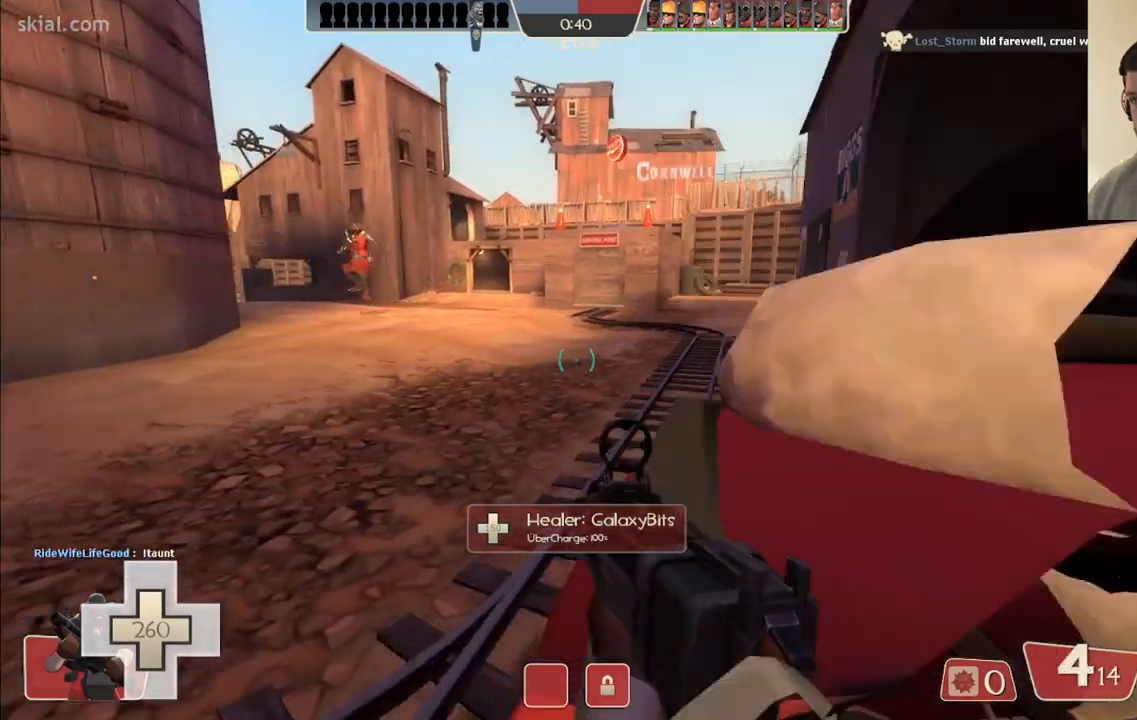
{"buttons": [], "left_stick": "up-right", "right_stick": "center", "events": [[17, "right_stick", "up-left"], [133, "right_stick", "center"], [383, "right_stick", "left"], [500, "right_stick", "center"]]}
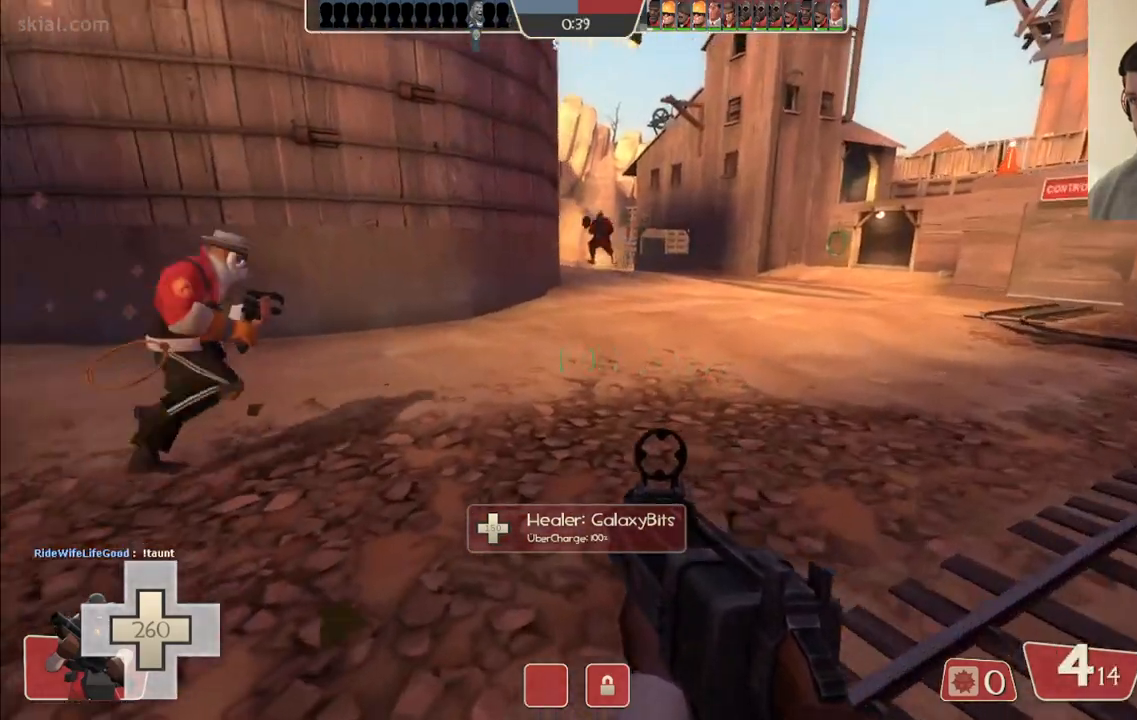
{"buttons": [], "left_stick": "up-right", "right_stick": "center", "events": []}
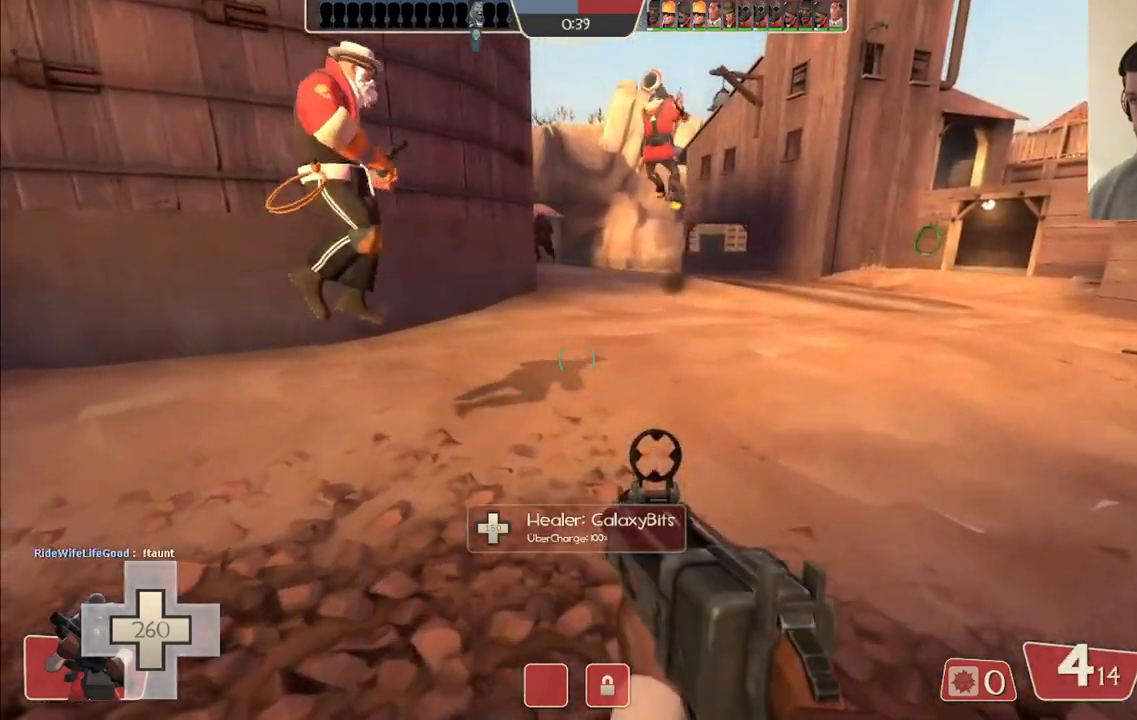
{"buttons": [], "left_stick": "up-right", "right_stick": "center", "events": [[133, "right_stick", "left"], [217, "right_stick", "center"]]}
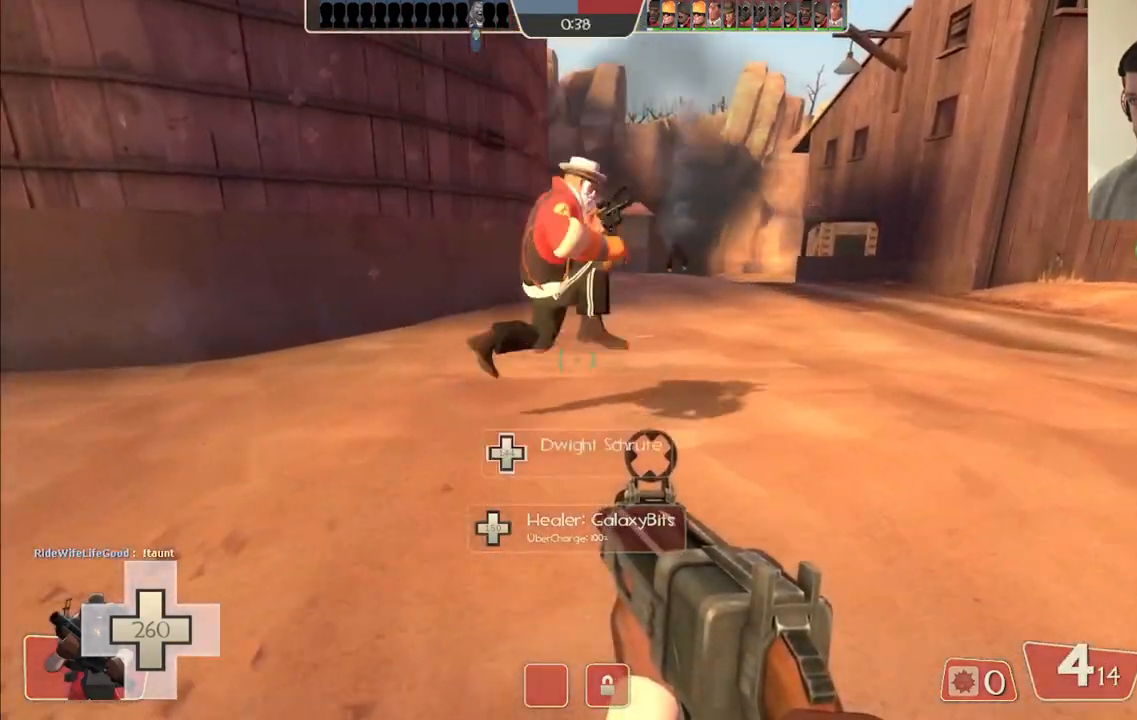
{"buttons": [], "left_stick": "up-right", "right_stick": "center", "events": []}
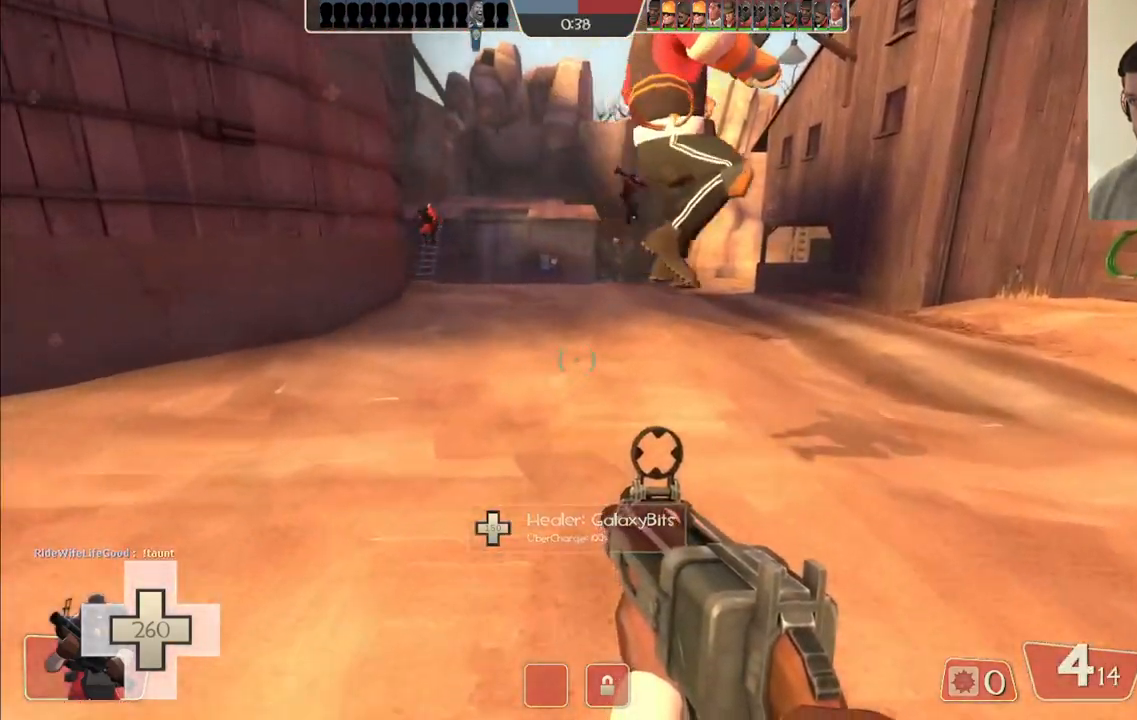
{"buttons": [], "left_stick": "up", "right_stick": "center", "events": [[33, "R2", "down"], [183, "R2", "up"], [350, "left_stick", "up"]]}
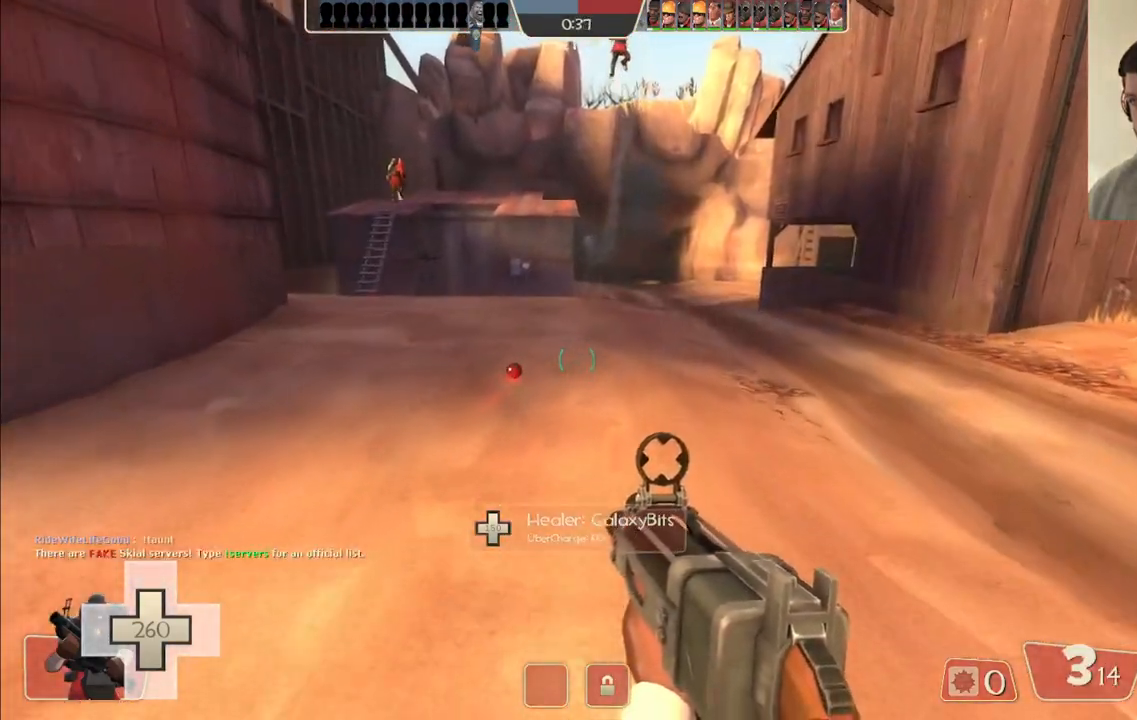
{"buttons": [], "left_stick": "up", "right_stick": "center", "events": []}
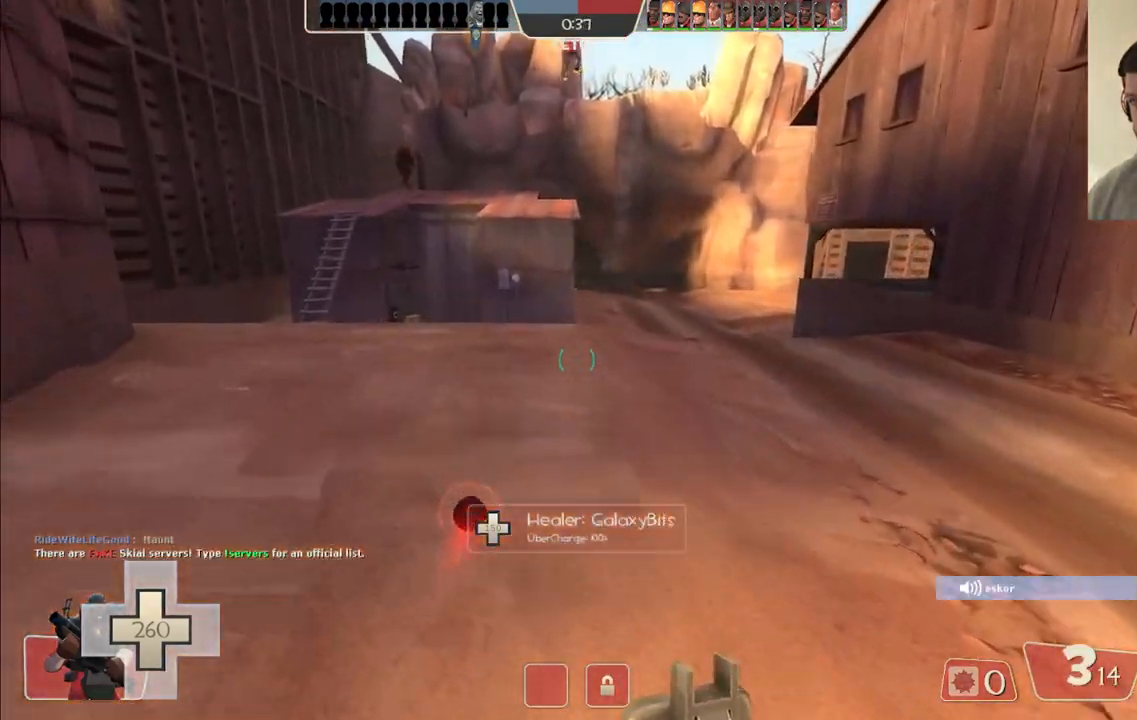
{"buttons": ["CROSS", "L2"], "left_stick": "up", "right_stick": "center", "events": [[400, "L2", "down"], [433, "CROSS", "down"]]}
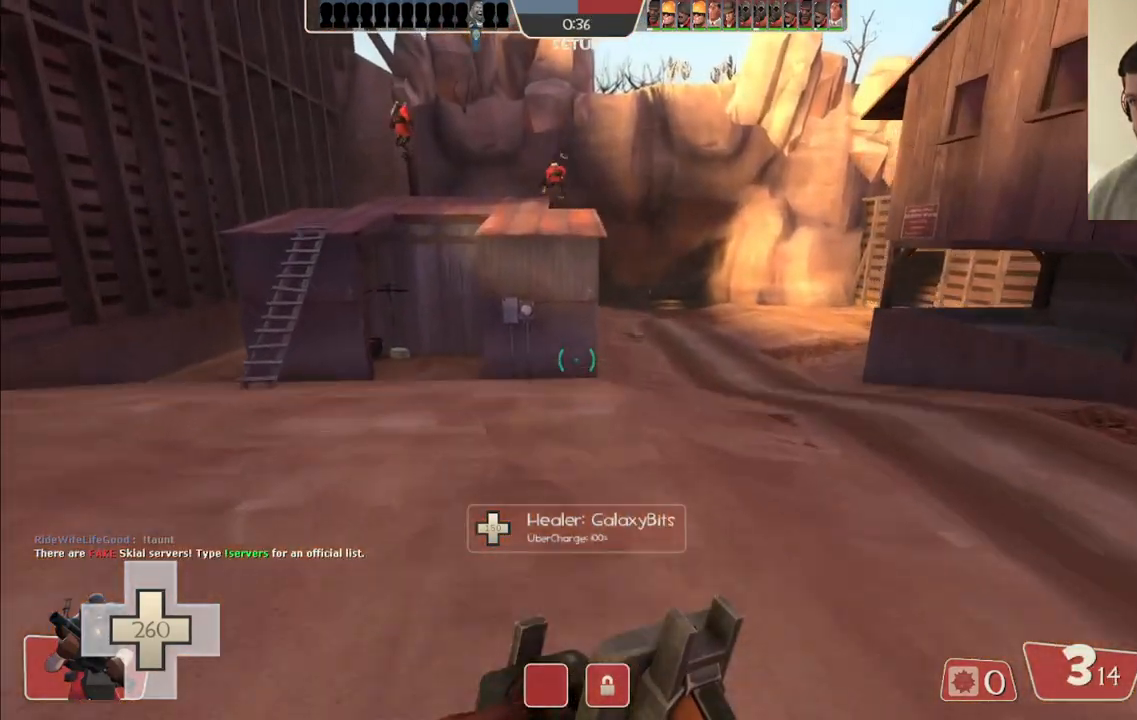
{"buttons": ["CROSS", "L2"], "left_stick": "up", "right_stick": "center", "events": [[33, "CROSS", "up"], [117, "CROSS", "down"], [200, "CROSS", "up"], [267, "CROSS", "down"], [367, "CROSS", "up"], [450, "CROSS", "down"]]}
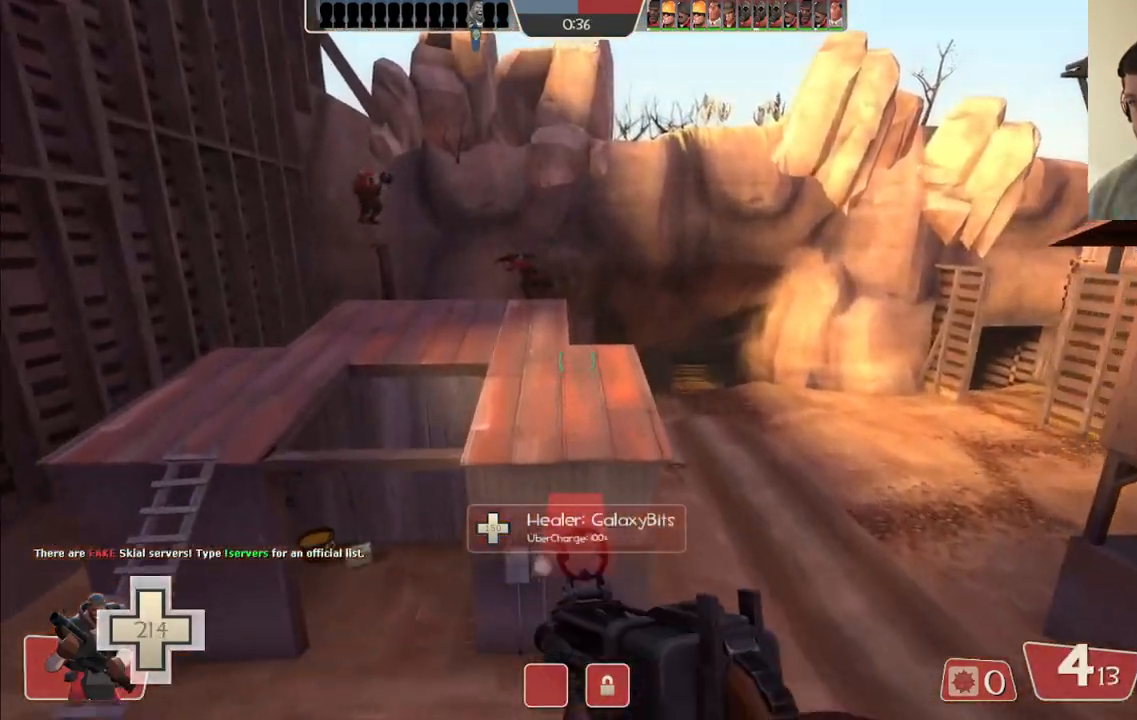
{"buttons": [], "left_stick": "up", "right_stick": "center", "events": [[33, "CROSS", "up"], [50, "L2", "up"]]}
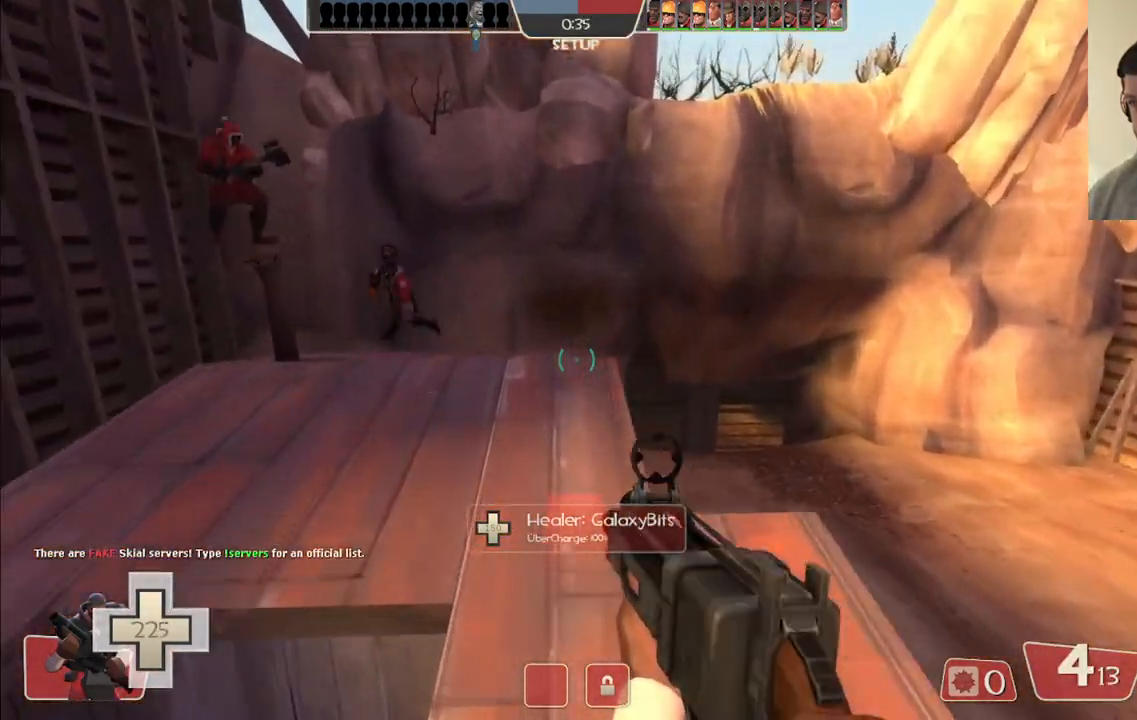
{"buttons": [], "left_stick": "down-left", "right_stick": "right", "events": [[217, "right_stick", "right"], [317, "left_stick", "left"], [400, "left_stick", "down-left"]]}
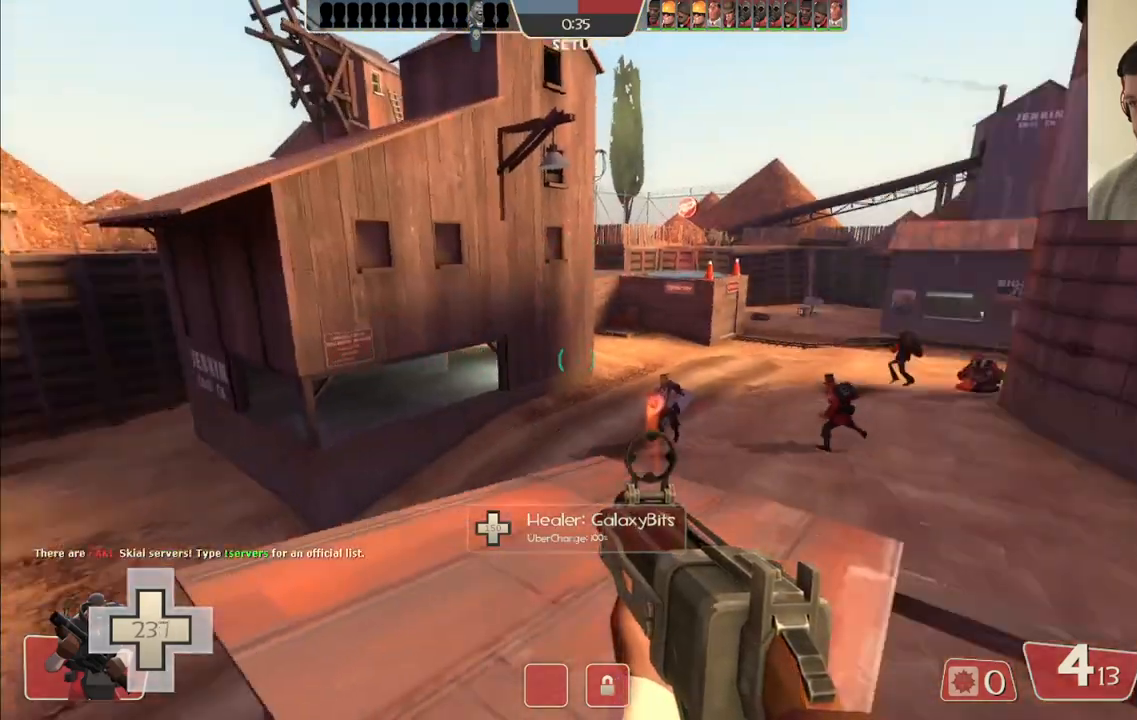
{"buttons": [], "left_stick": "down-left", "right_stick": "right", "events": [[17, "left_stick", "down"], [133, "SQUARE", "down"], [250, "SQUARE", "up"], [417, "left_stick", "down-left"]]}
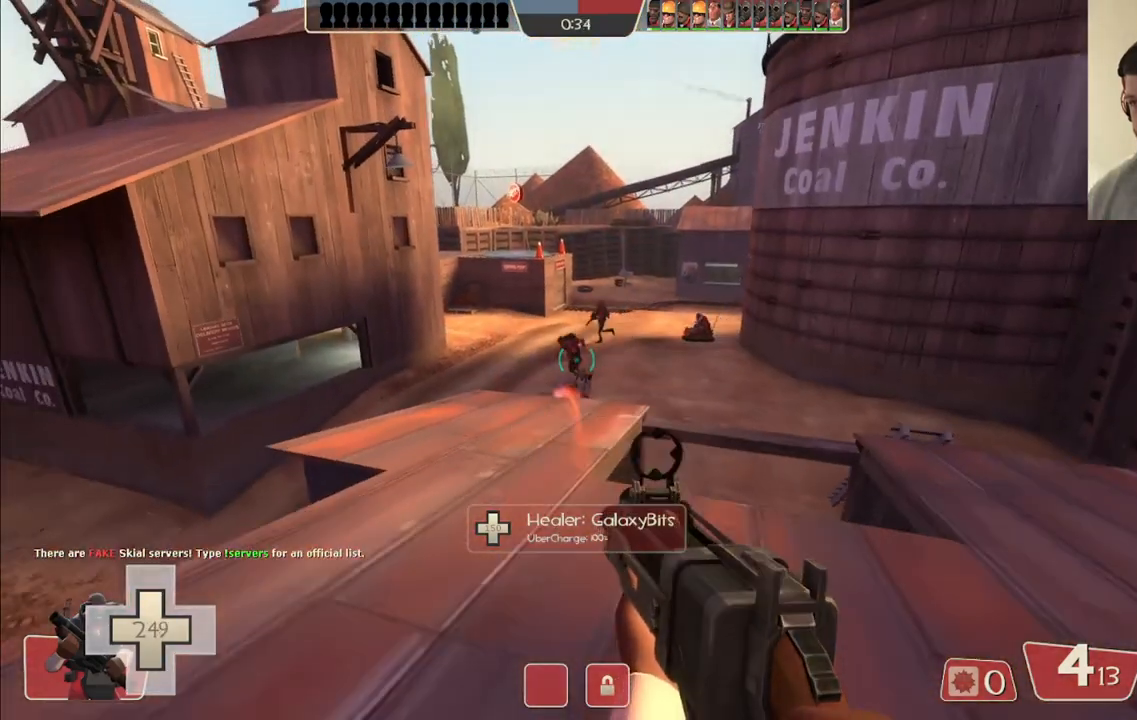
{"buttons": [], "left_stick": "up-right", "right_stick": "center", "events": [[167, "left_stick", "up-left"], [250, "right_stick", "center"], [283, "left_stick", "up-right"]]}
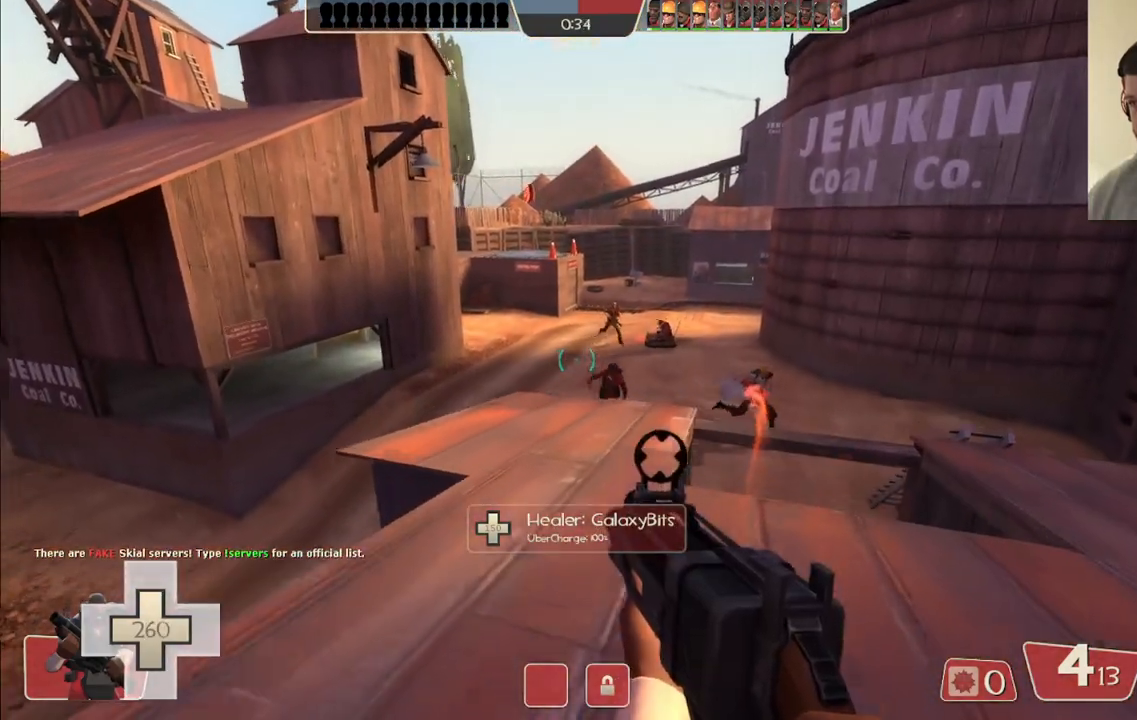
{"buttons": [], "left_stick": "up-right", "right_stick": "center", "events": []}
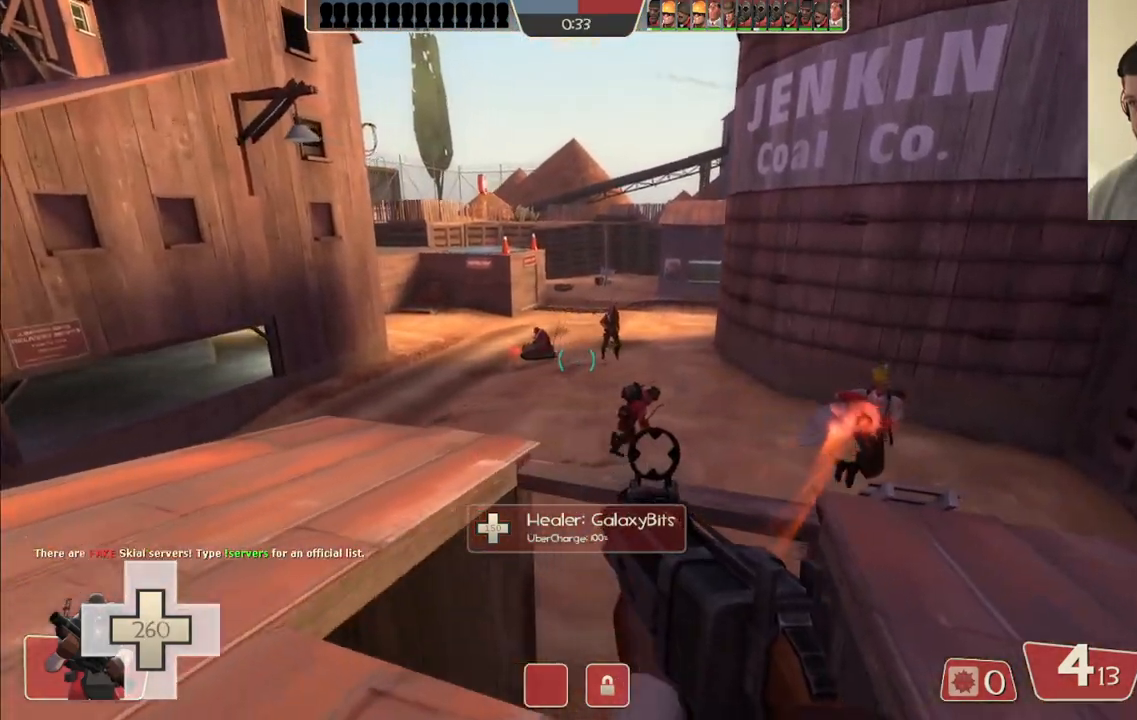
{"buttons": [], "left_stick": "up-right", "right_stick": "center", "events": [[50, "right_stick", "up"], [133, "right_stick", "center"]]}
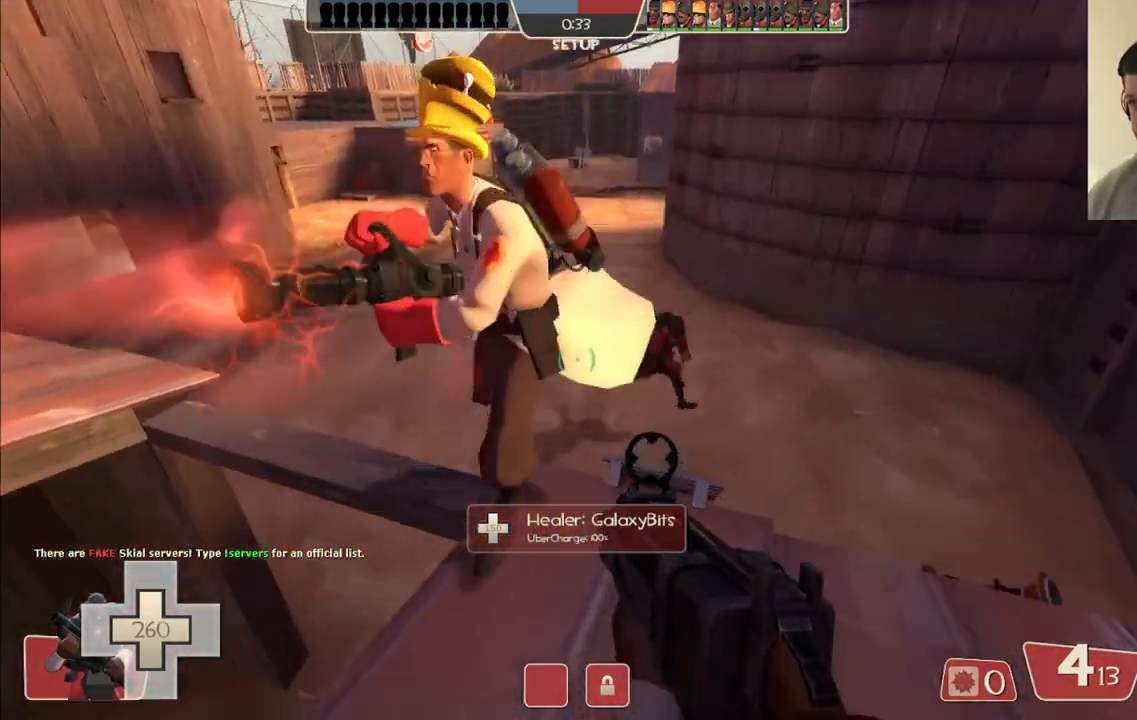
{"buttons": [], "left_stick": "up-right", "right_stick": "center", "events": [[283, "right_stick", "left"], [367, "right_stick", "center"]]}
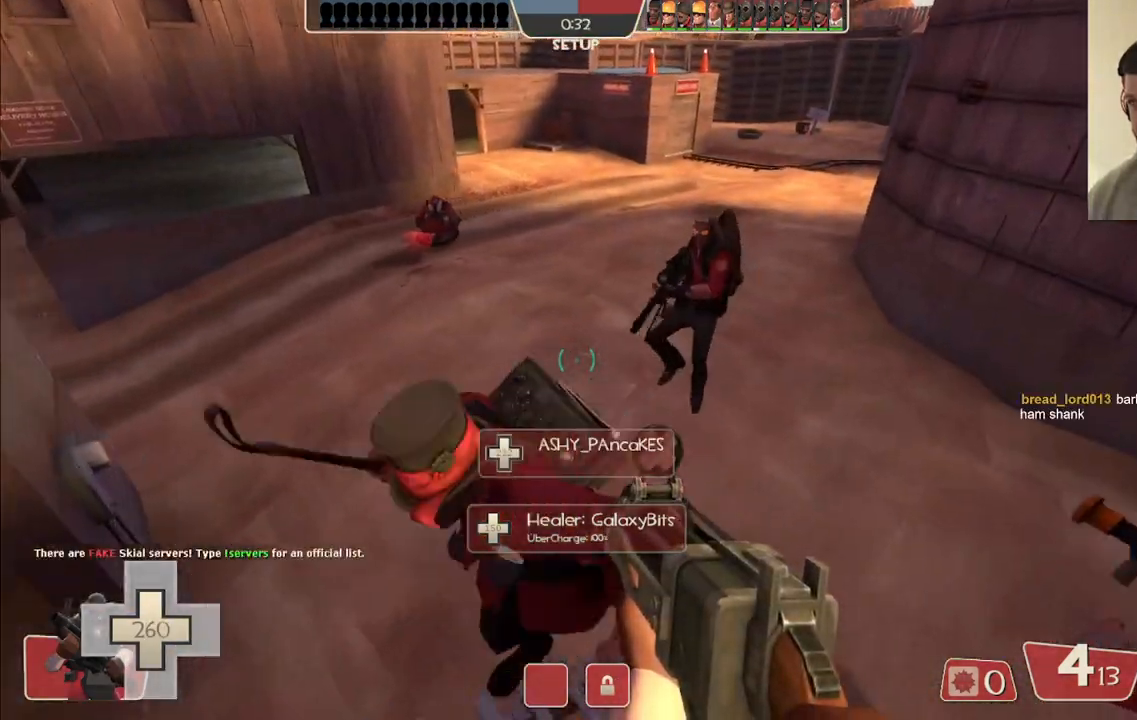
{"buttons": [], "left_stick": "up-right", "right_stick": "center", "events": [[167, "R2", "down"], [367, "R2", "up"]]}
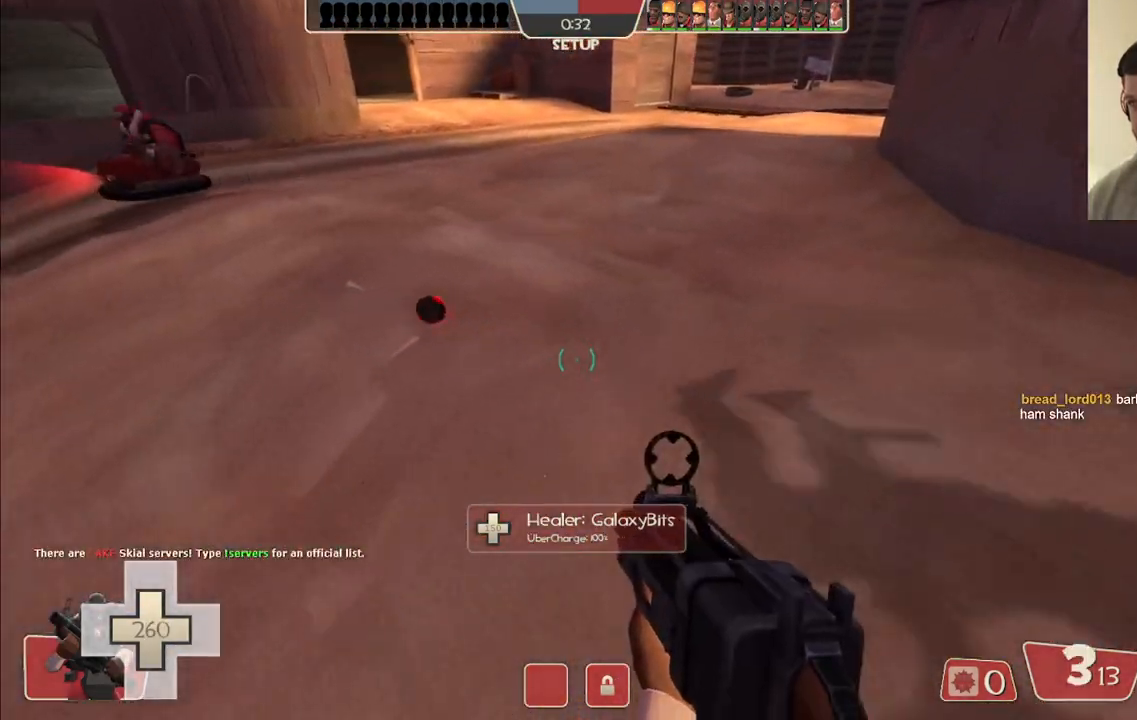
{"buttons": [], "left_stick": "up", "right_stick": "center", "events": [[33, "left_stick", "down-right"], [217, "left_stick", "down-left"], [233, "right_stick", "down-left"], [300, "left_stick", "up-left"], [383, "right_stick", "center"], [400, "left_stick", "up"]]}
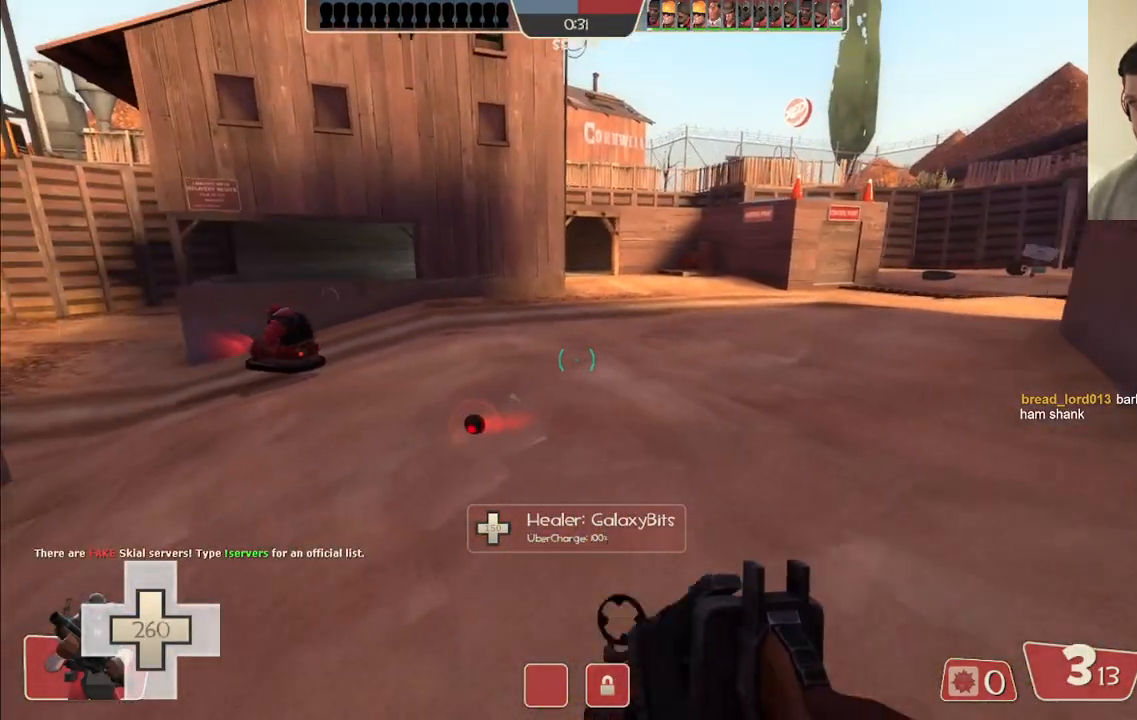
{"buttons": ["L2"], "left_stick": "up-left", "right_stick": "center", "events": [[283, "left_stick", "up-left"], [500, "L2", "down"]]}
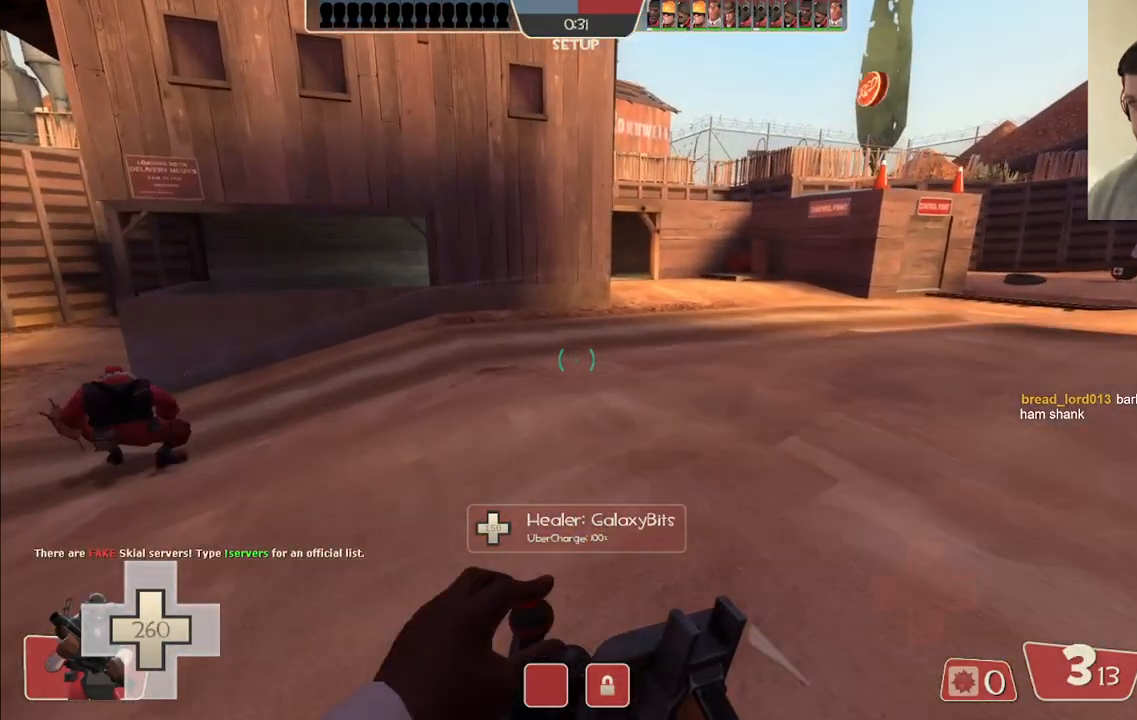
{"buttons": ["L2"], "left_stick": "up-left", "right_stick": "center", "events": [[50, "CROSS", "down"], [167, "CROSS", "up"], [233, "CROSS", "down"], [300, "CROSS", "up"], [383, "CROSS", "down"], [467, "CROSS", "up"]]}
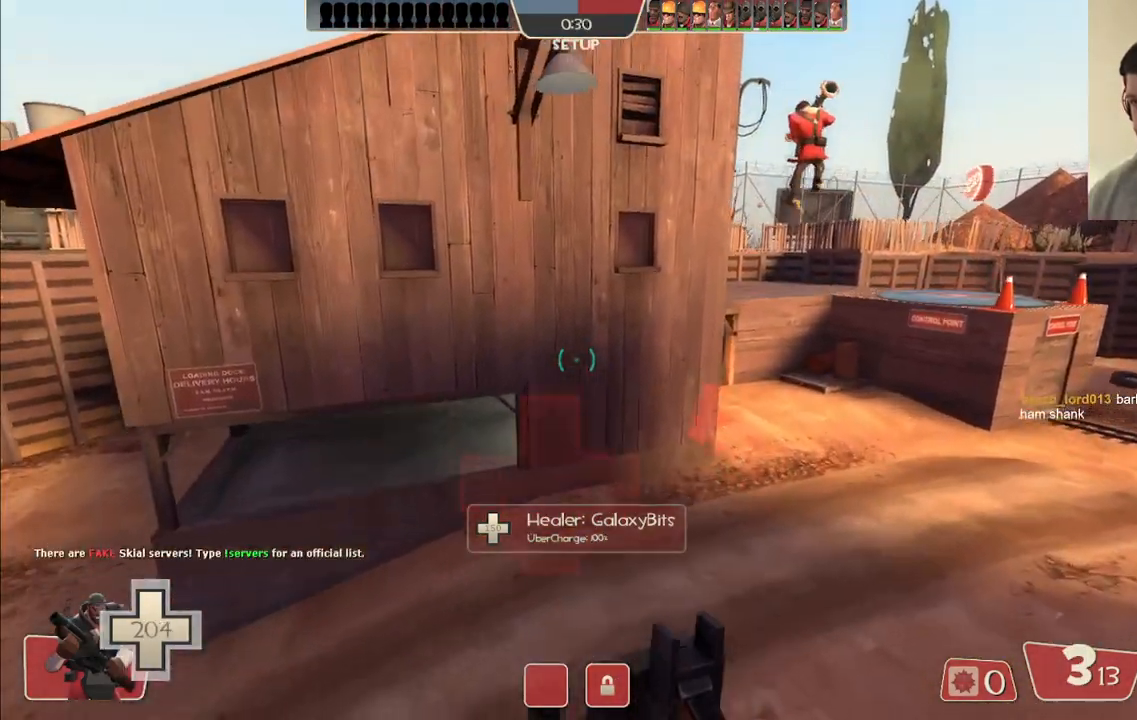
{"buttons": [], "left_stick": "up-left", "right_stick": "center", "events": [[67, "CROSS", "down"], [167, "CROSS", "up"], [183, "L2", "up"]]}
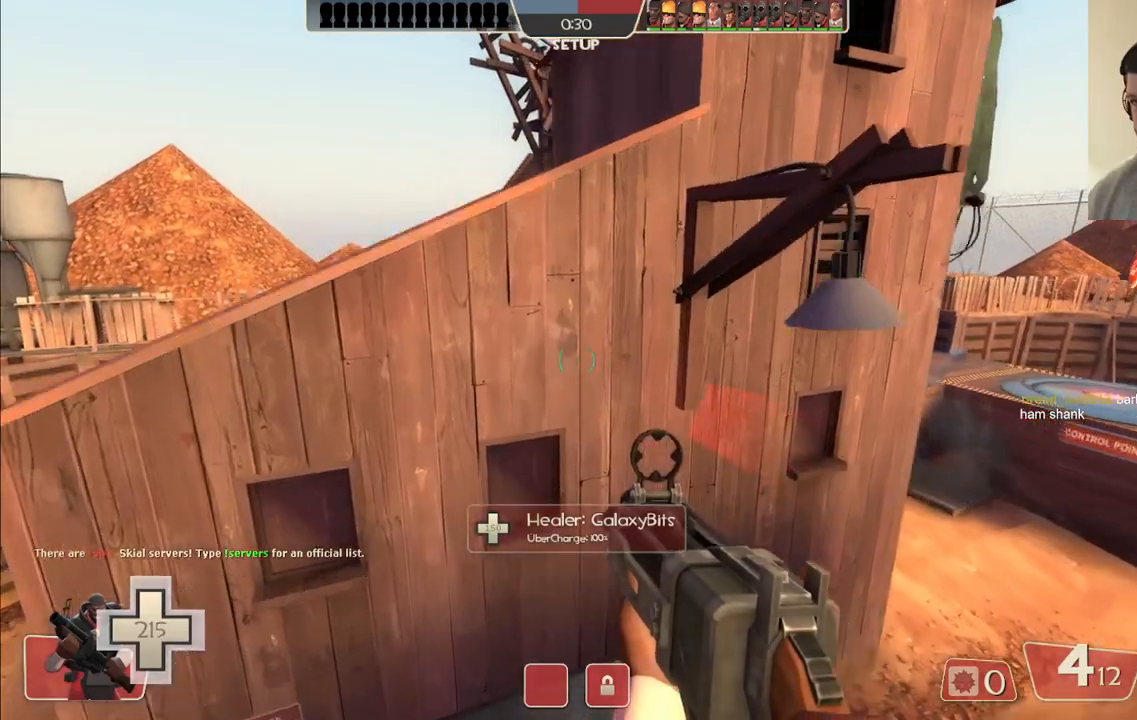
{"buttons": [], "left_stick": "up-right", "right_stick": "left", "events": [[333, "right_stick", "left"], [350, "left_stick", "up"], [450, "left_stick", "up-right"]]}